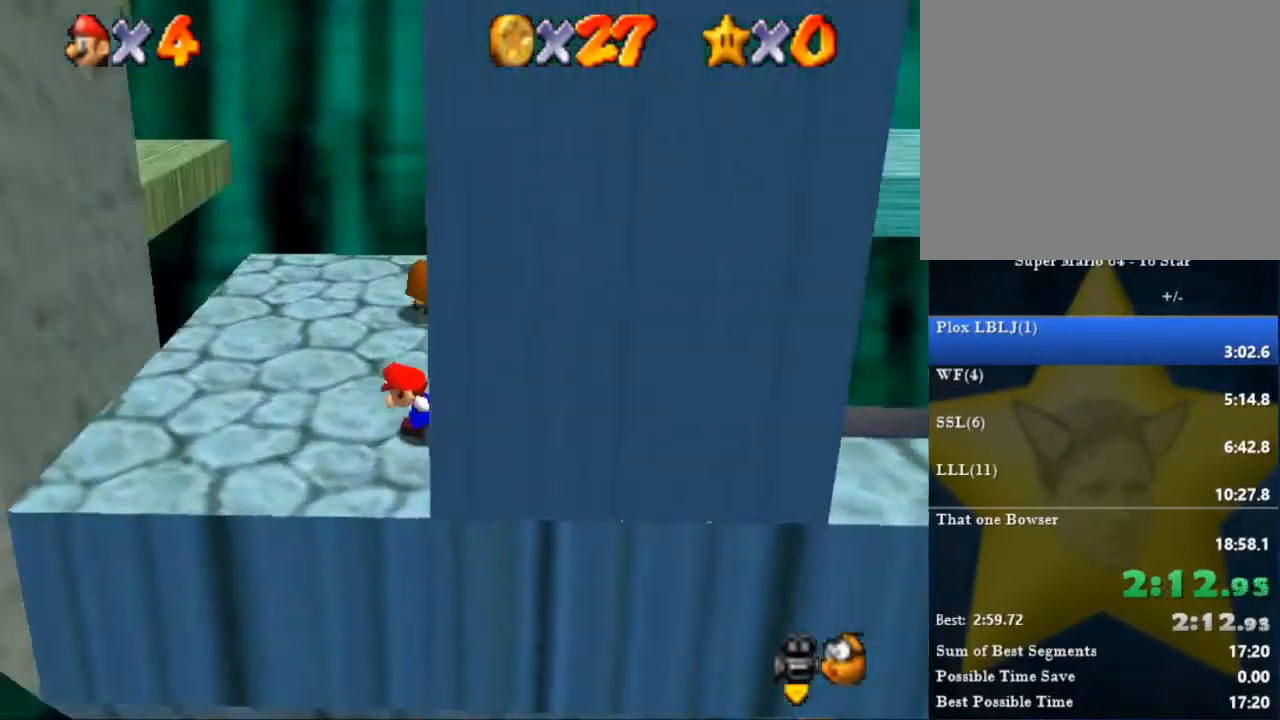
Gameplay with a controller (Nintendo layout); each line is a JSON object with the inputs held at the frame after it. "events" lists button and stick changes between this image and that frame as [ms after this image, input, new state], when the widget could be followed in between. Not read: A L1 L2 L3 R3.
{"buttons": [], "left_stick": "right", "right_stick": "center", "events": [[501, "left_stick", "right"]]}
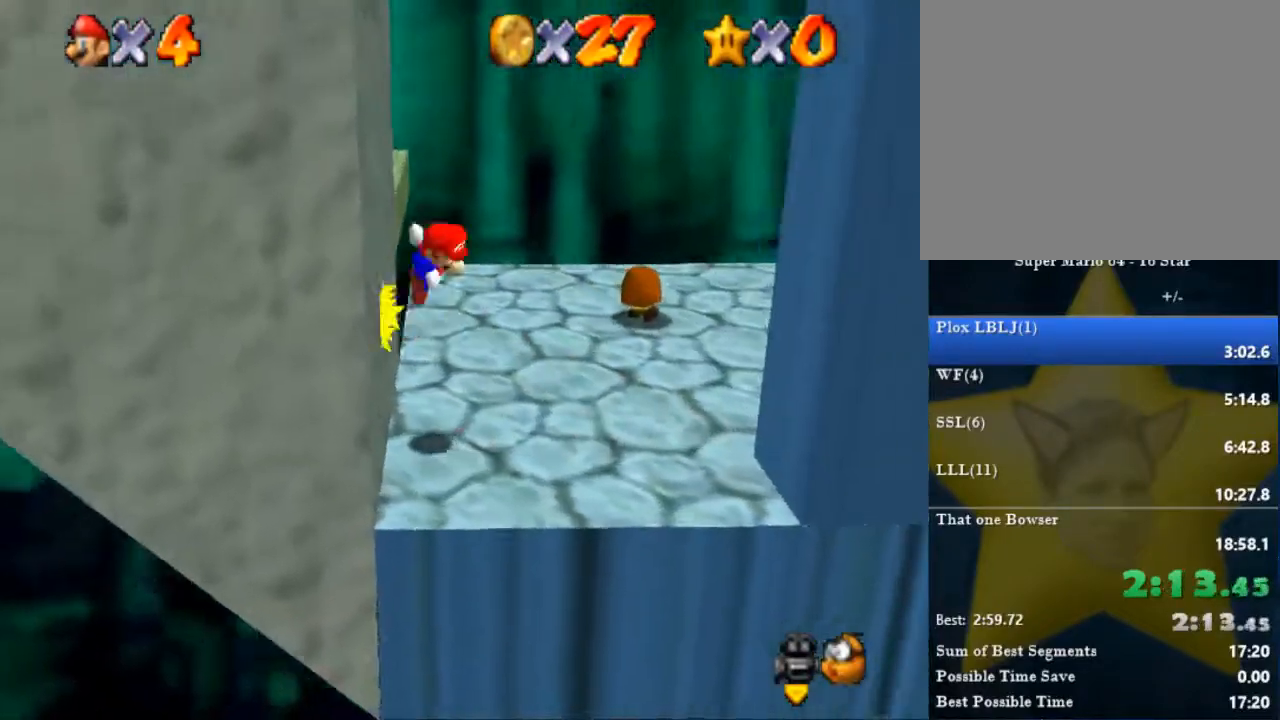
{"buttons": [], "left_stick": "right", "right_stick": "center", "events": []}
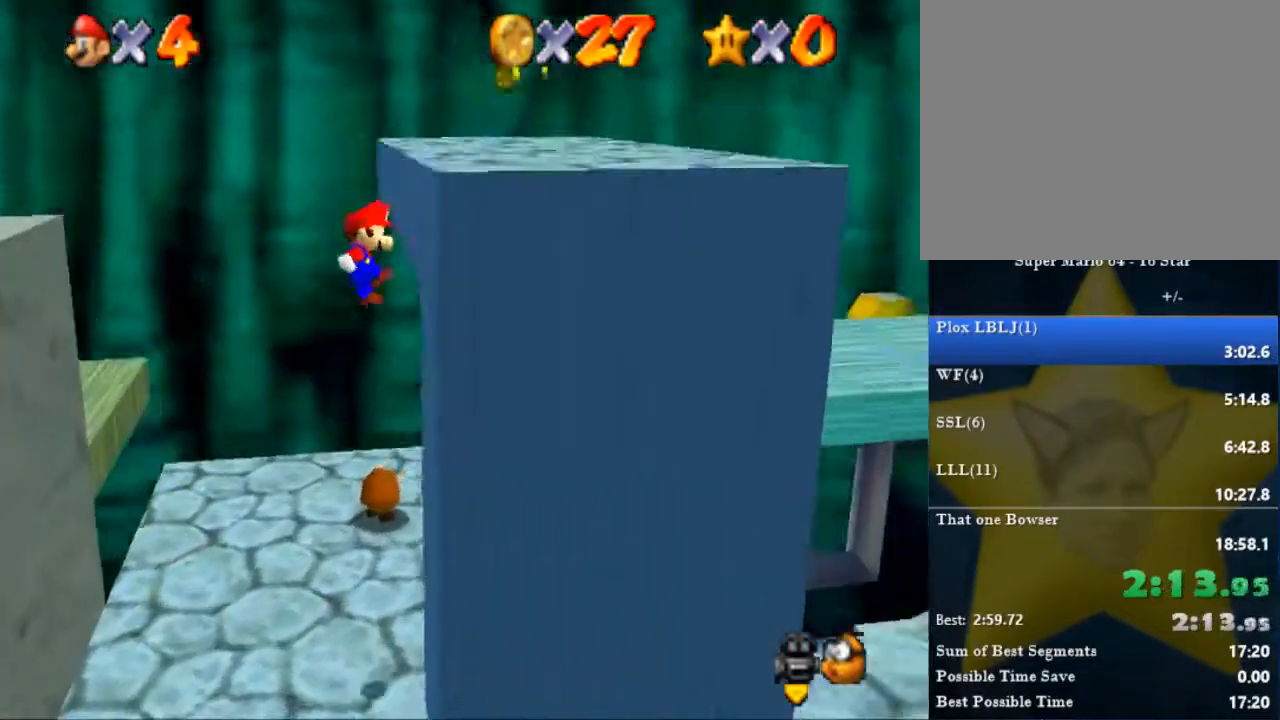
{"buttons": [], "left_stick": "left", "right_stick": "center", "events": [[33, "left_stick", "left"]]}
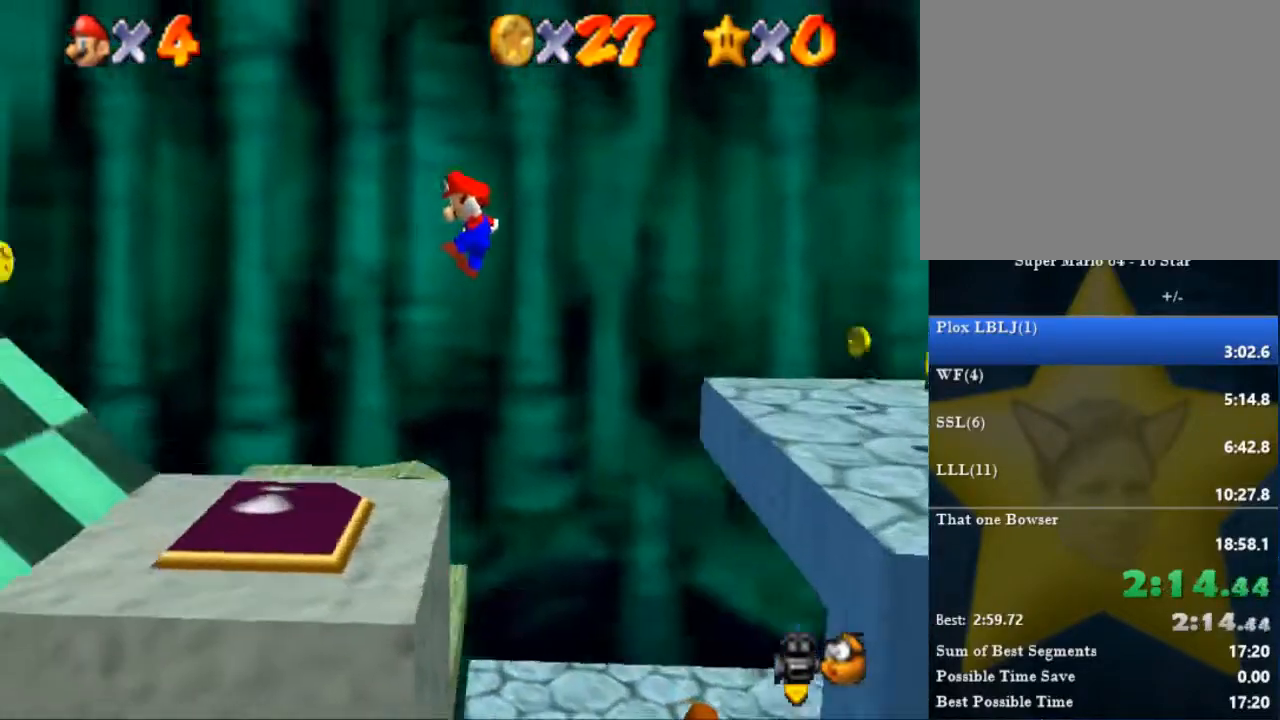
{"buttons": [], "left_stick": "left", "right_stick": "center", "events": []}
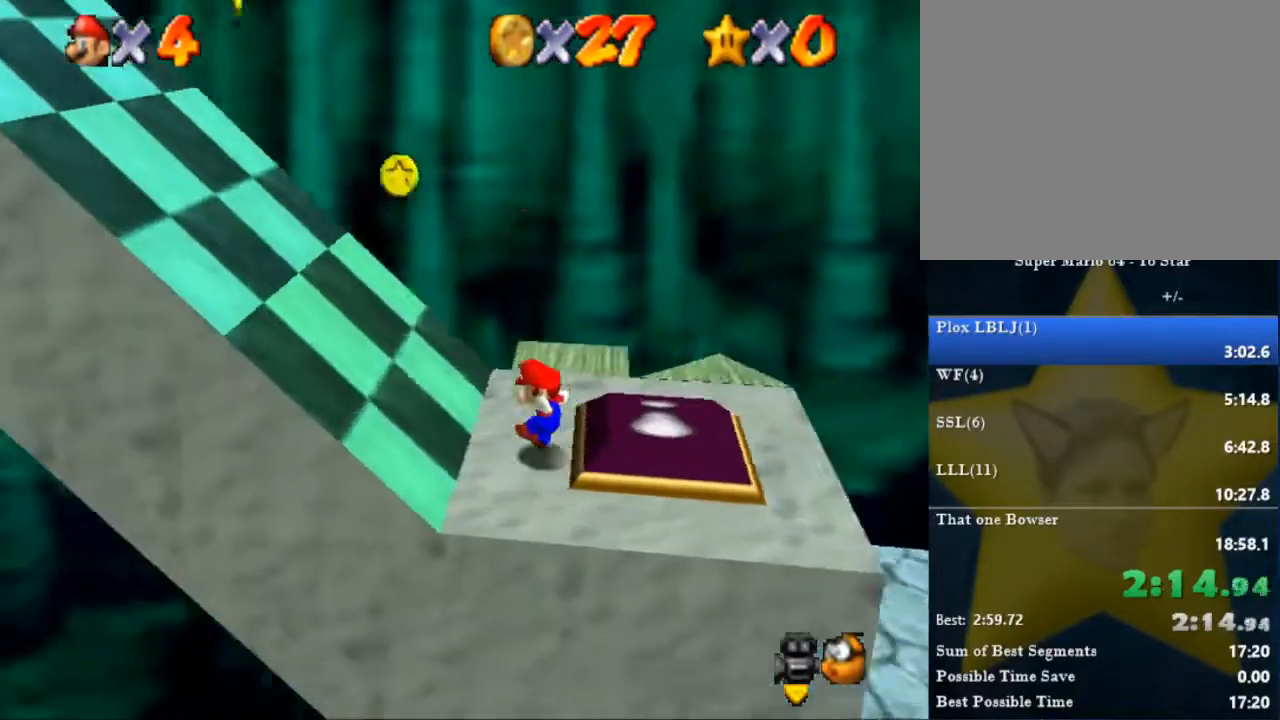
{"buttons": [], "left_stick": "left", "right_stick": "center", "events": []}
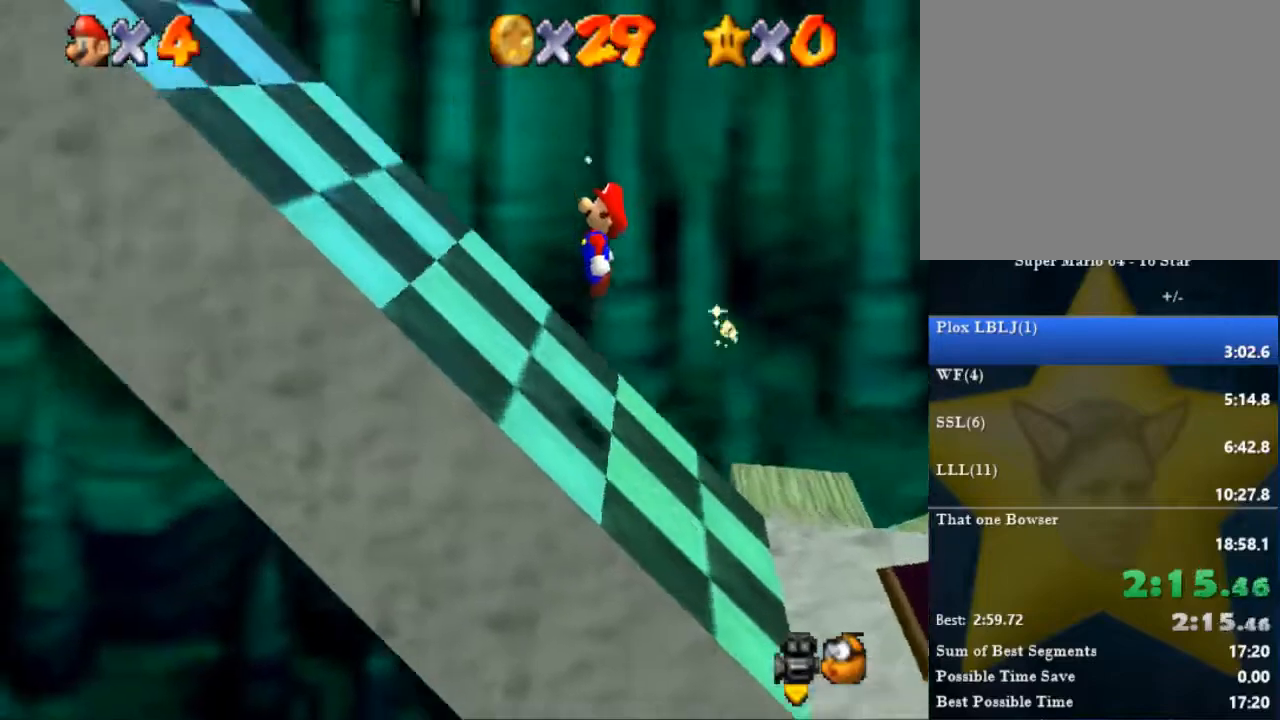
{"buttons": [], "left_stick": "left", "right_stick": "center", "events": []}
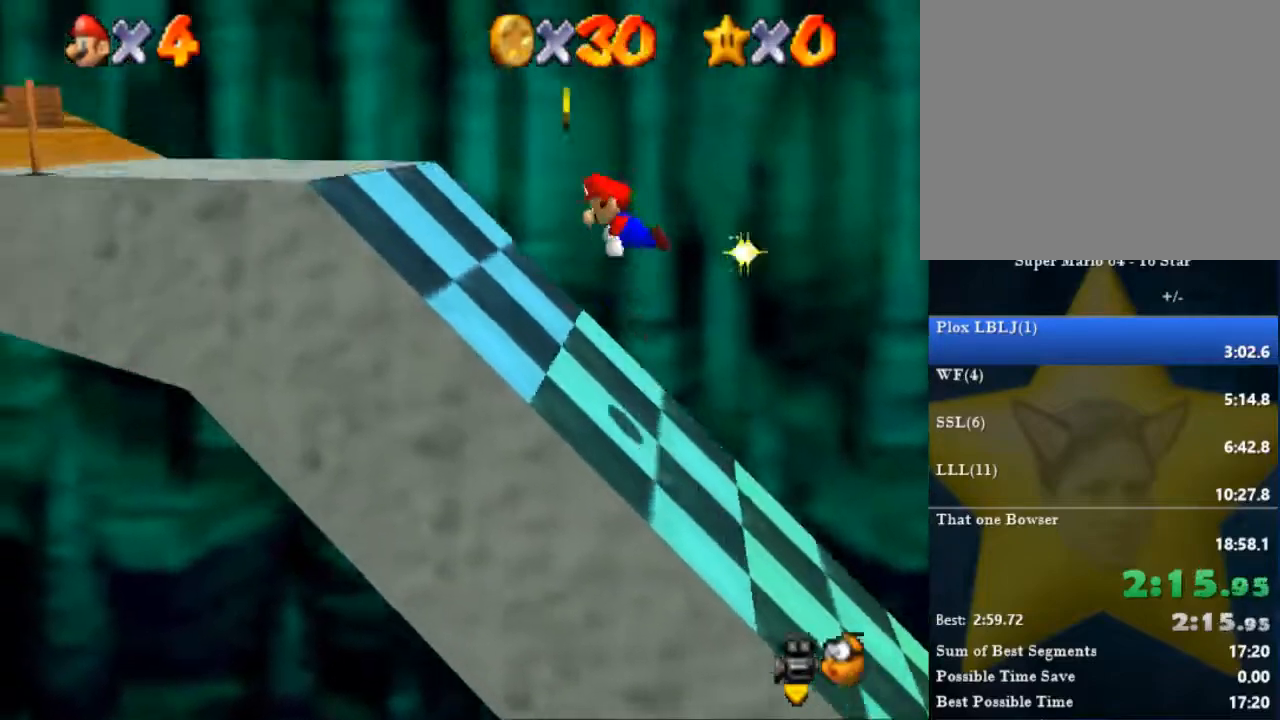
{"buttons": ["B"], "left_stick": "left", "right_stick": "center", "events": [[501, "B", "down"]]}
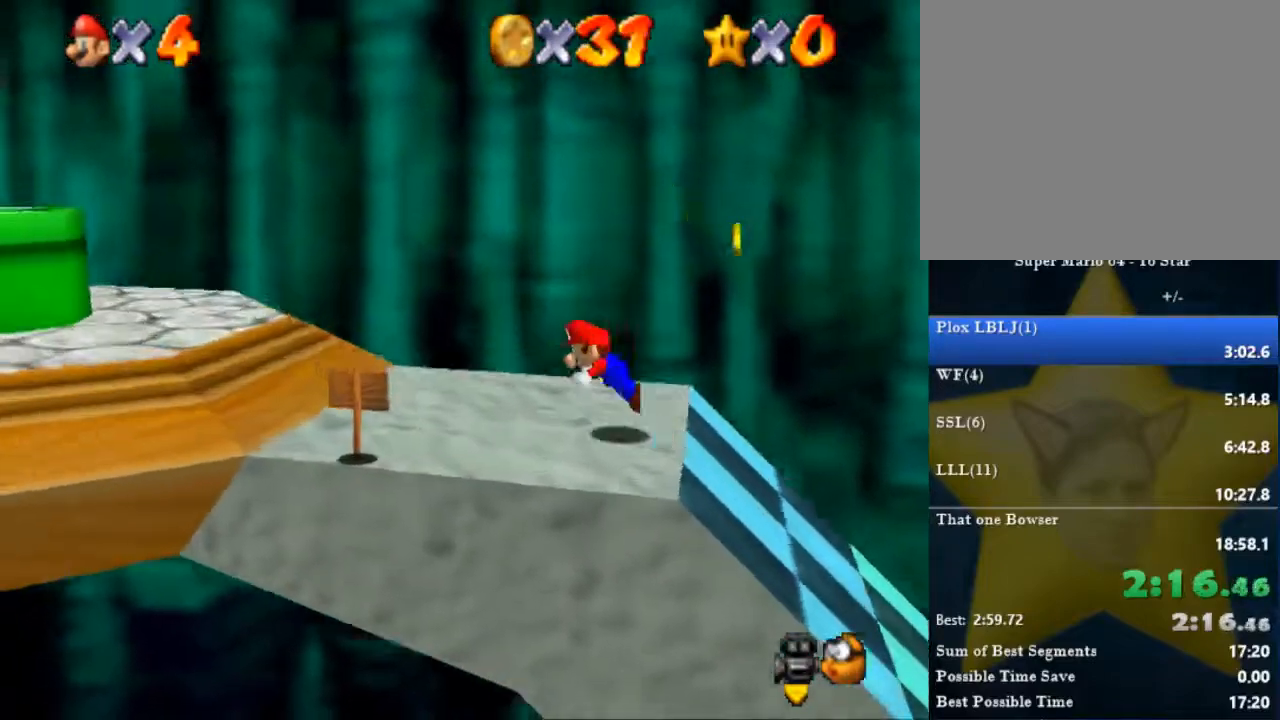
{"buttons": [], "left_stick": "left", "right_stick": "center", "events": [[200, "B", "up"]]}
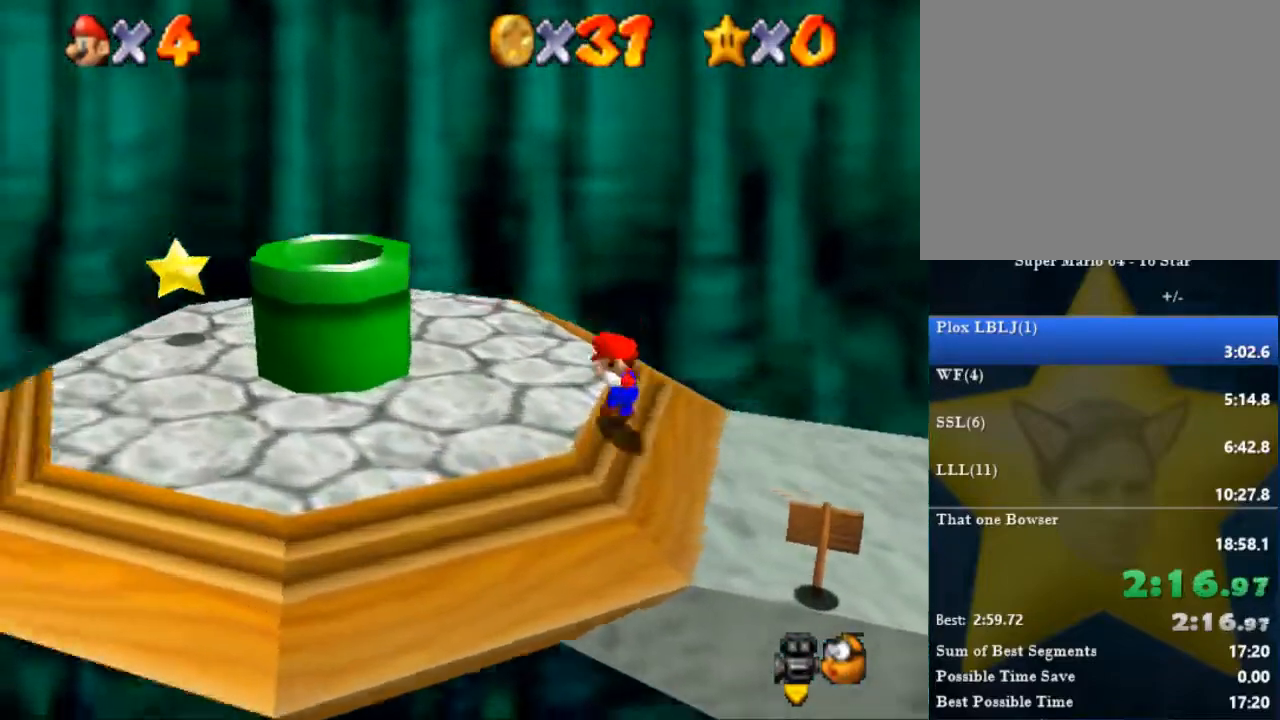
{"buttons": [], "left_stick": "left", "right_stick": "center", "events": [[400, "B", "down"], [501, "B", "up"]]}
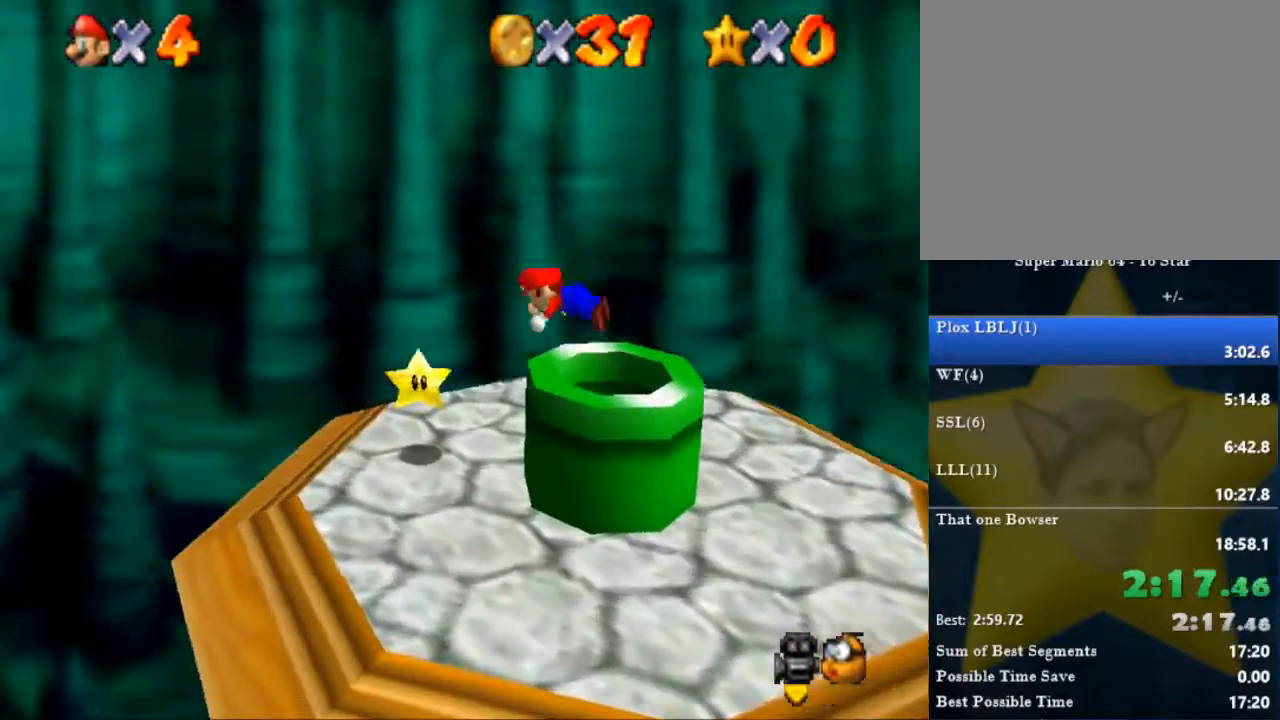
{"buttons": [], "left_stick": "center", "right_stick": "center", "events": [[133, "left_stick", "right"], [400, "left_stick", "center"]]}
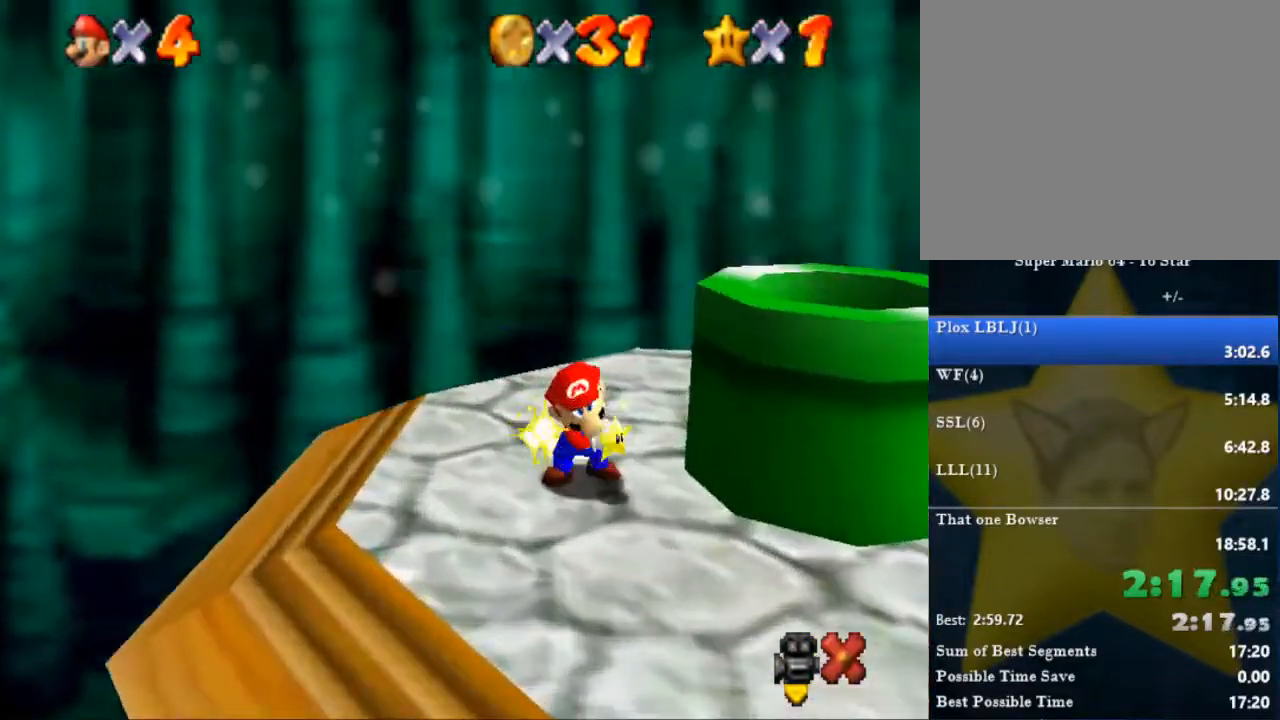
{"buttons": [], "left_stick": "center", "right_stick": "center", "events": [[200, "B", "down"], [300, "B", "up"]]}
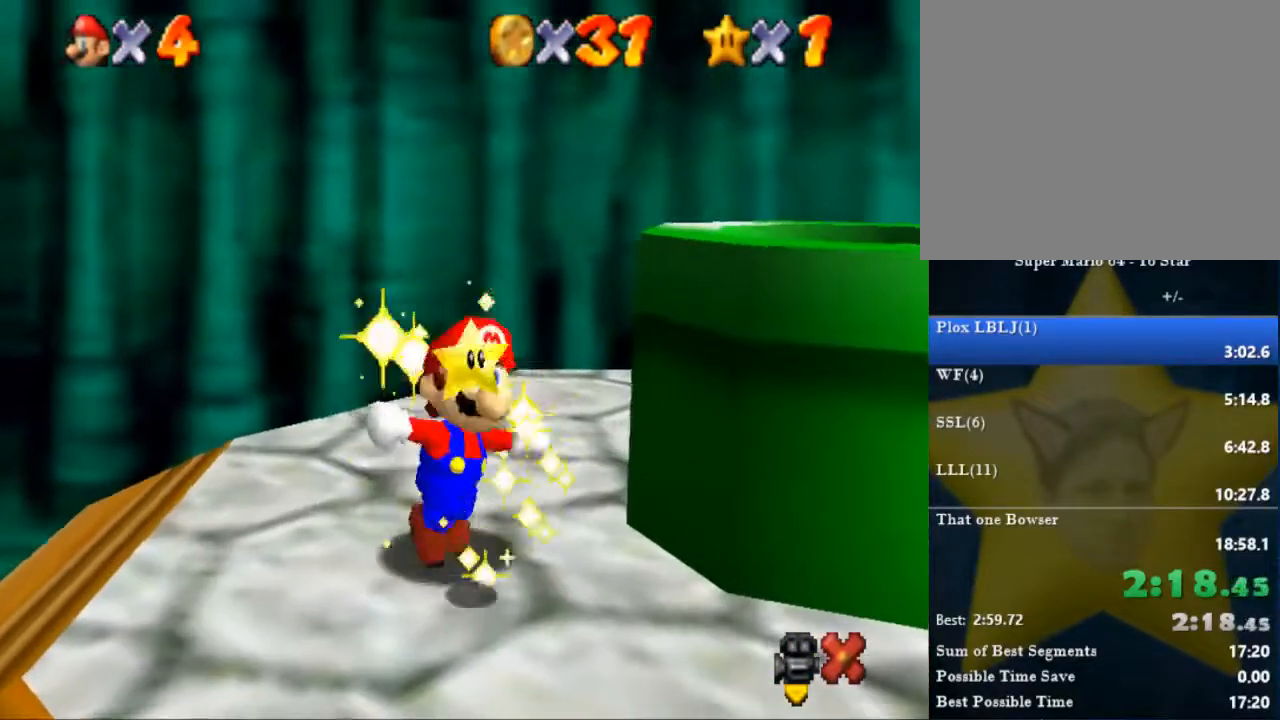
{"buttons": [], "left_stick": "center", "right_stick": "center", "events": []}
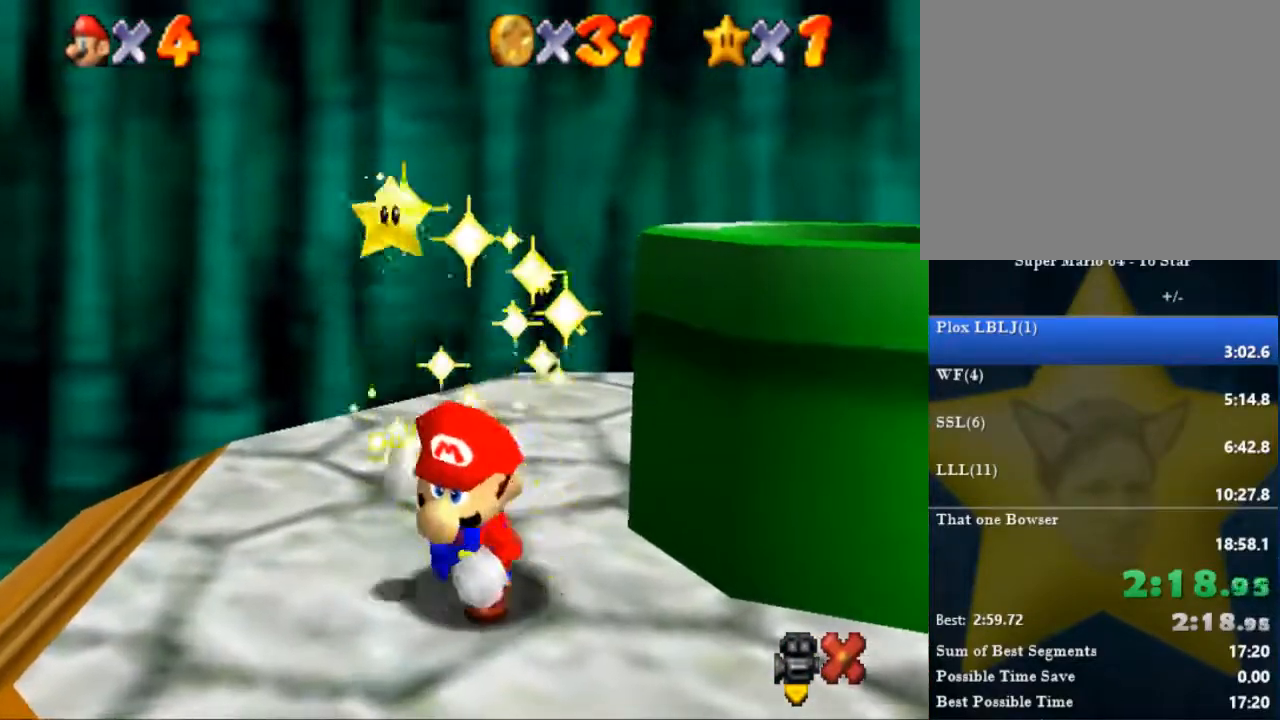
{"buttons": ["B"], "left_stick": "center", "right_stick": "center", "events": [[167, "B", "down"], [267, "B", "up"], [367, "B", "down"], [434, "B", "up"], [501, "B", "down"]]}
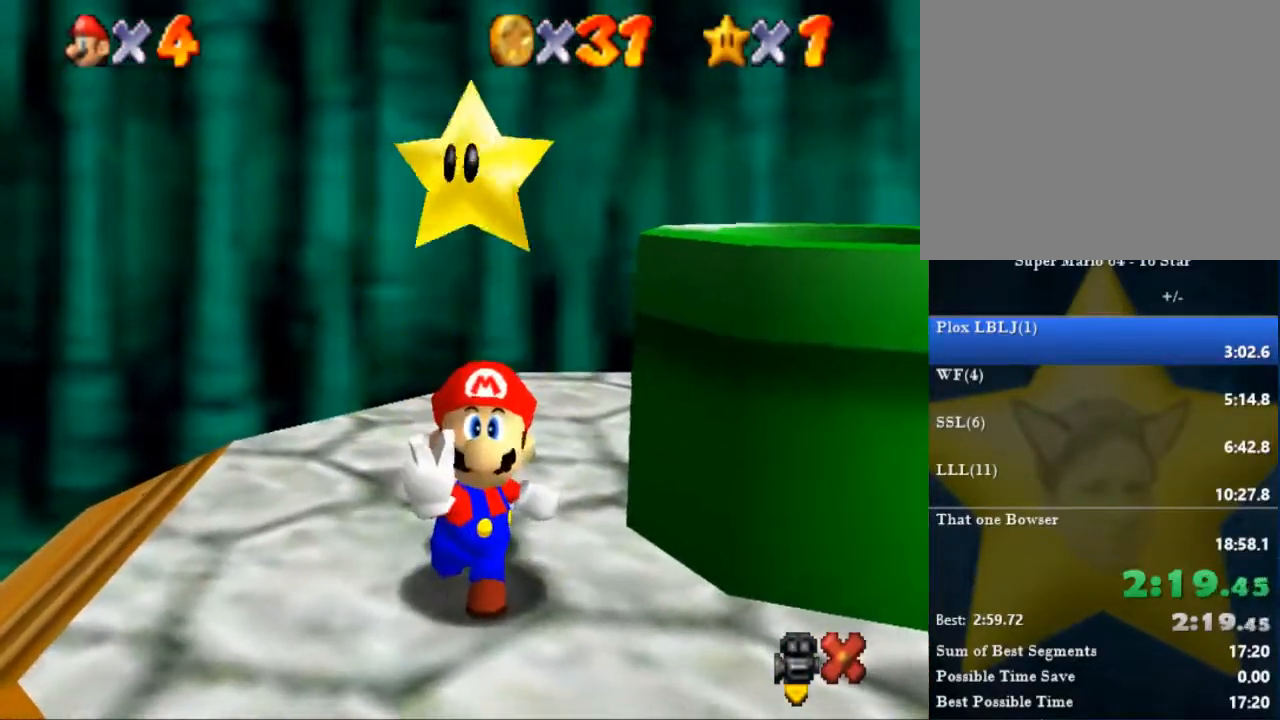
{"buttons": [], "left_stick": "center", "right_stick": "center", "events": [[66, "B", "up"], [133, "B", "down"], [233, "B", "up"], [300, "B", "down"], [467, "B", "up"]]}
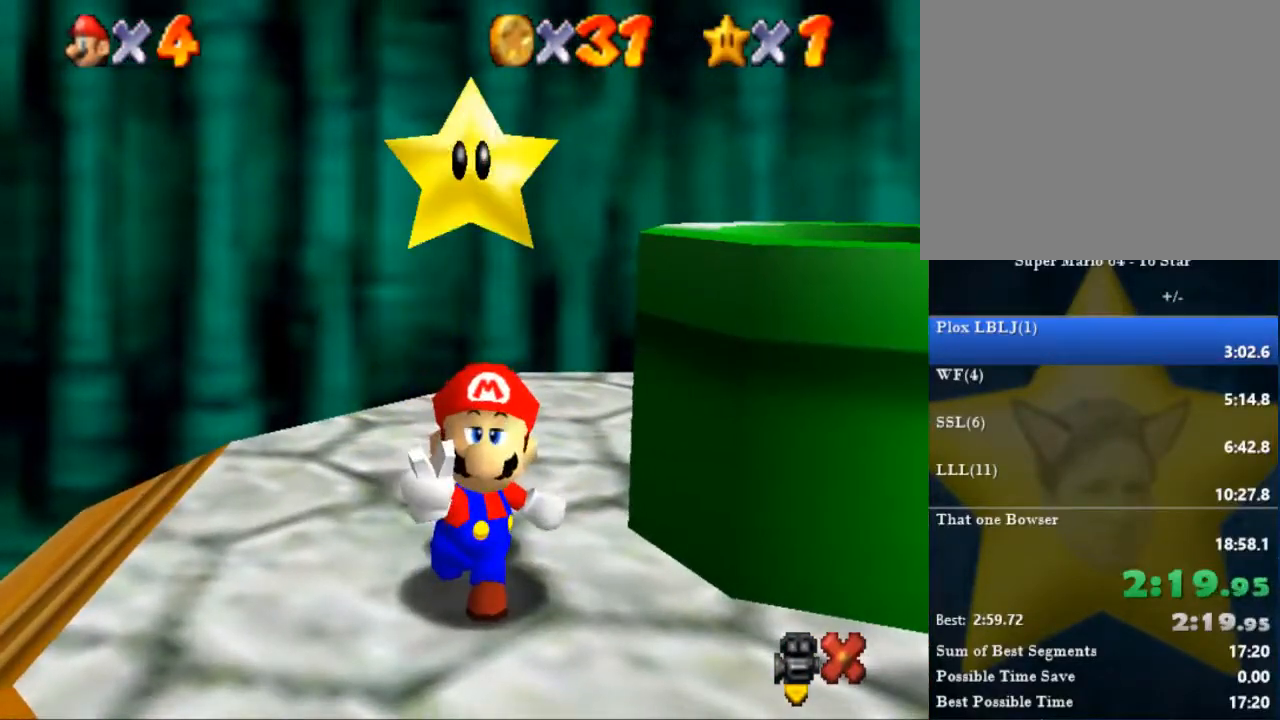
{"buttons": [], "left_stick": "center", "right_stick": "center", "events": [[33, "B", "down"], [200, "B", "up"], [300, "B", "down"], [367, "B", "up"]]}
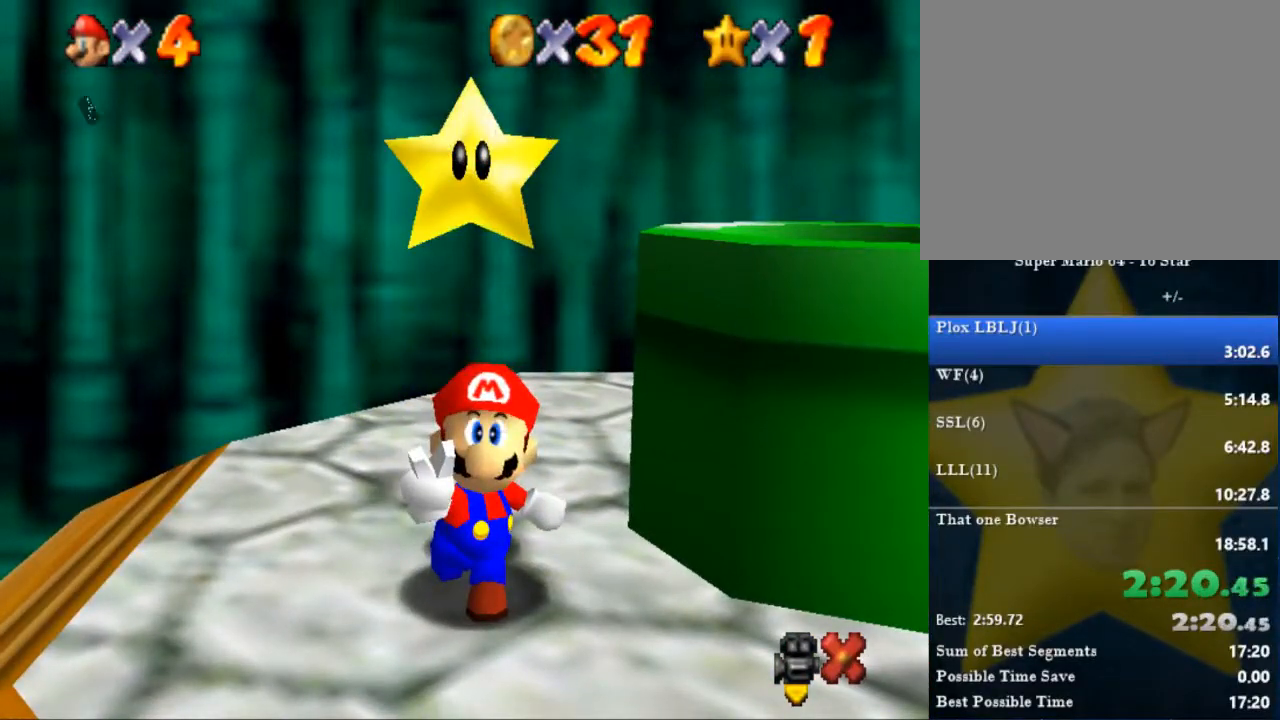
{"buttons": ["B"], "left_stick": "center", "right_stick": "center", "events": [[266, "B", "down"]]}